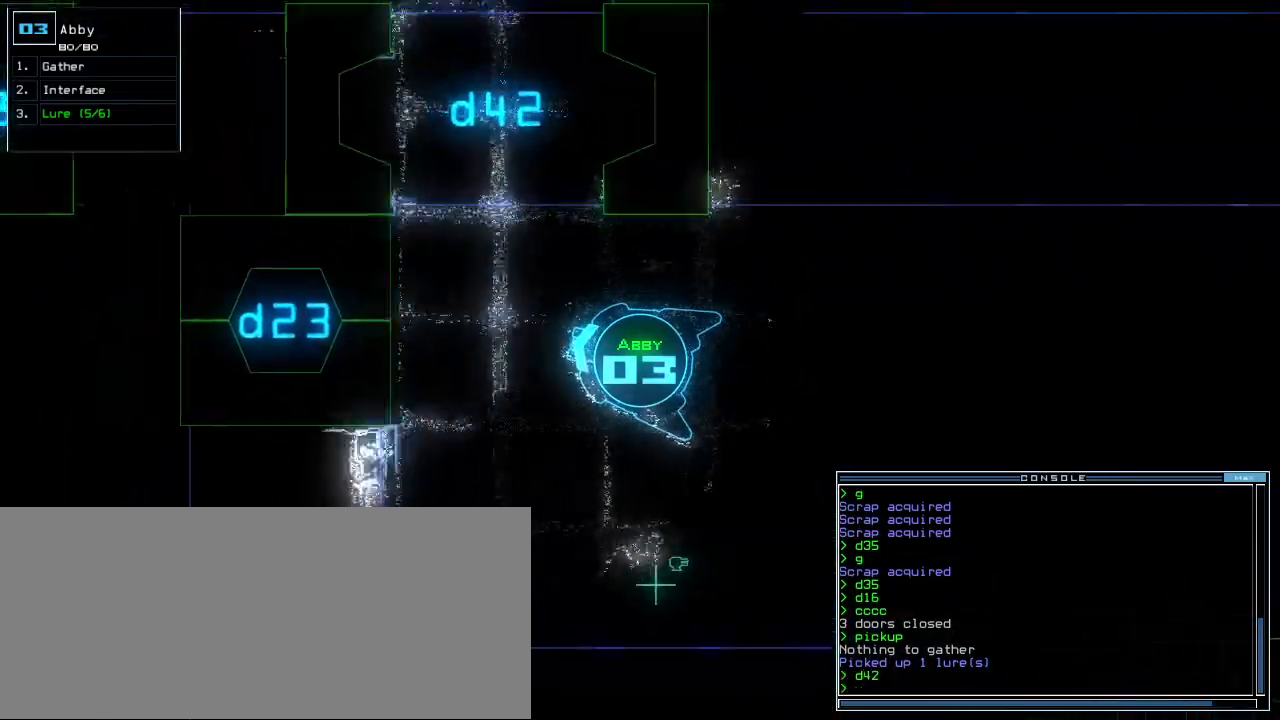
Gameplay with keyboard; each line is a JSON object with the keys held at the frame after it. "events" lists presses ("down") and releases ("up") of ".", "0", "1", "2", "3", "4", "5", "6", "7", "8", "9", "a", "b", "backspace", "c", "caps_lock", "comma", "ctrl_l", "ctrl_r", "d", "down", "e", "equals", "escape", "f", "f8", "g", "h", "i", "j", "k", "l", "left", "m", "minus", "n", "o", "p", "q", "quote", "r", "return", "right", "s", "semicolon", "shift_l", "shift_r", "space", "t", "tab", "tilde", "u", "up", "v", "w", "x", "y" and "z" between this image and that frame as [ms after this image, input, new state], when the widget could be followed in between. No other keys are recorded. Mouse input is not recorded.
{"keys": ["right", "up"], "events": [[80, "right", "down"], [180, "right", "up"], [240, "d", "down"], [260, "right", "down"], [340, "d", "up"], [360, "right", "up"], [460, "right", "down"]]}
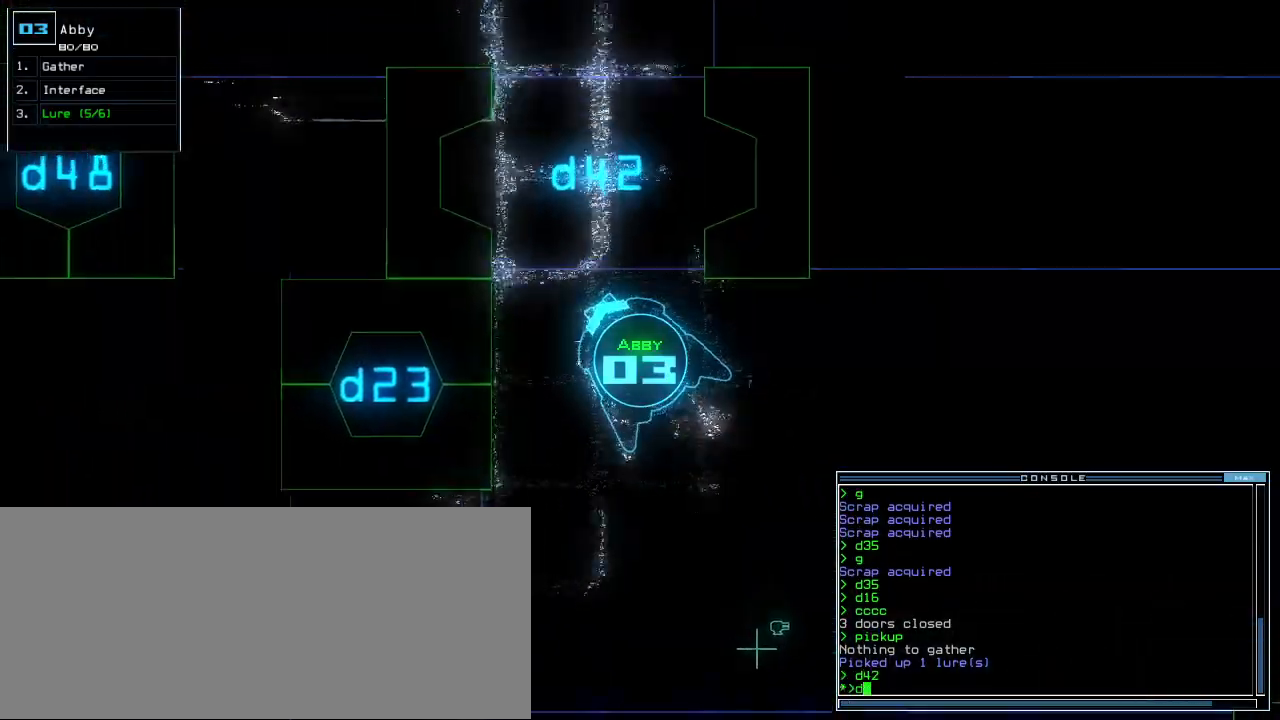
{"keys": ["up"], "events": [[60, "4", "down"], [100, "2", "down"], [120, "right", "up"], [160, "4", "up"], [180, "2", "up"], [280, "right", "down"], [380, "right", "up"]]}
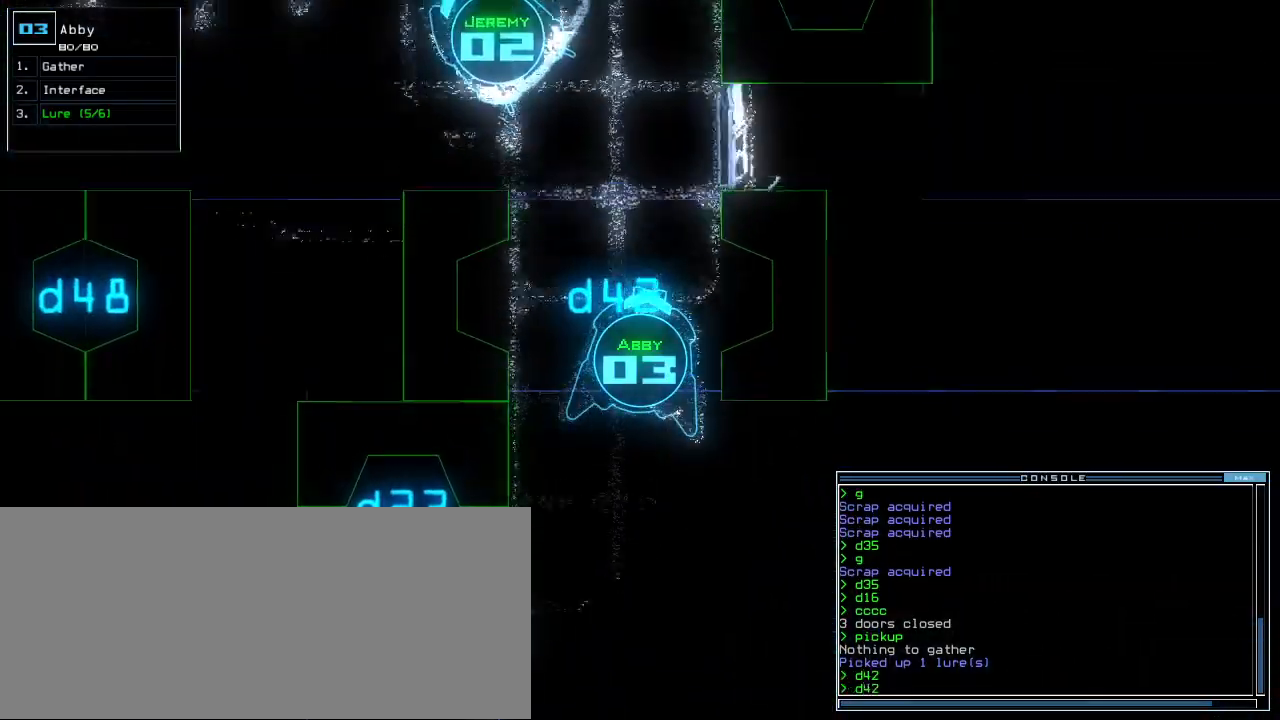
{"keys": ["up"]}
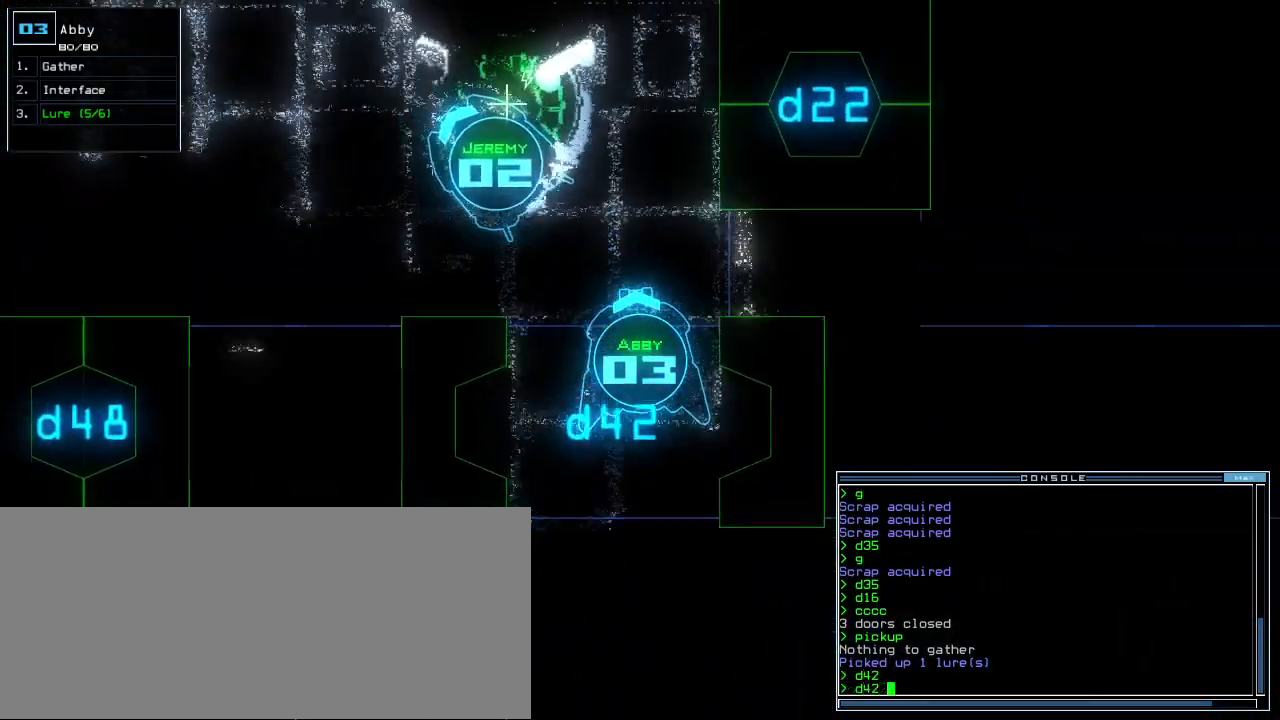
{"keys": ["left", "up"], "events": [[220, "left", "down"], [380, "d", "down"], [480, "d", "up"]]}